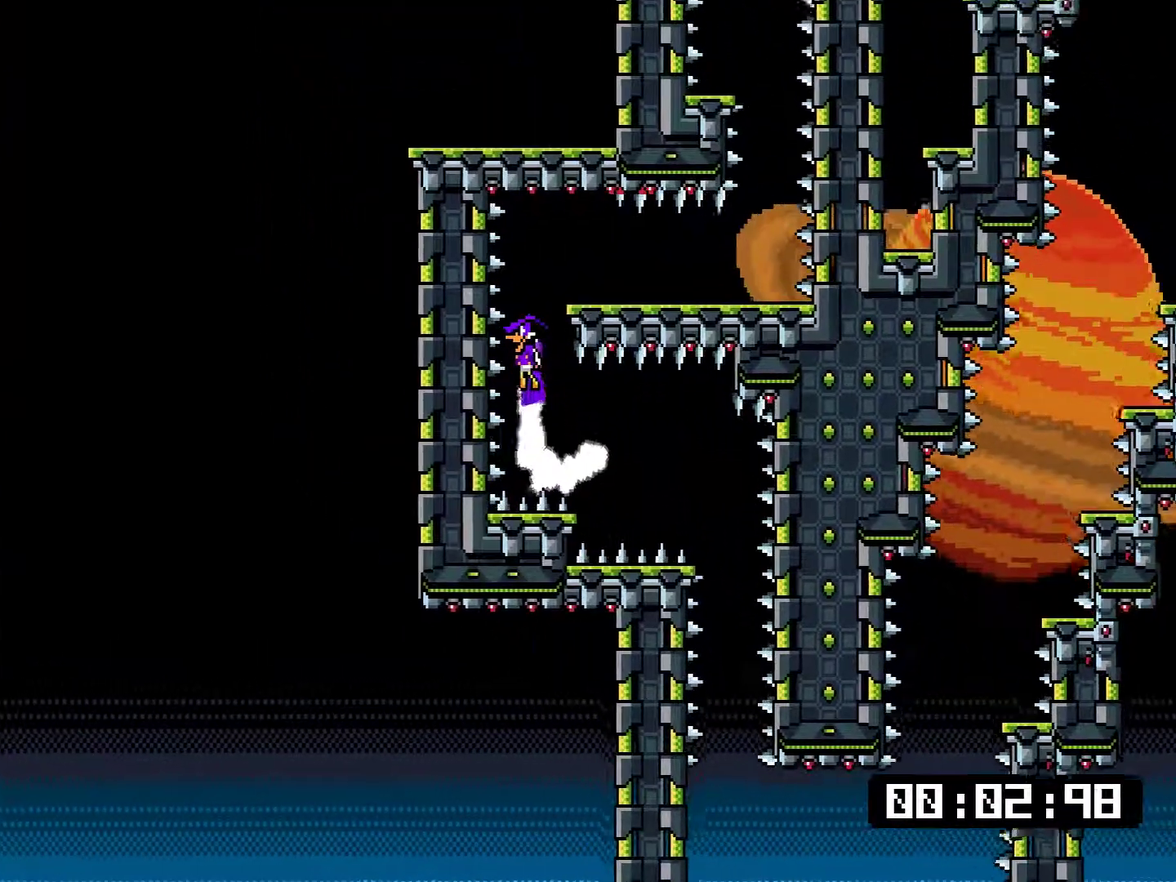
Gameplay with a controller (PlayStation layout); each line is a JSON object with the inputs held at the frame after it. "events" lists button and stick changes between this image and that frame as [ms after this image, input, new state], when the widget could be followed in between. Not read: L3 R3 left_stick right_stick.
{"buttons": ["DPAD_RIGHT"], "events": [[117, "CROSS", "up"], [117, "DPAD_RIGHT", "down"]]}
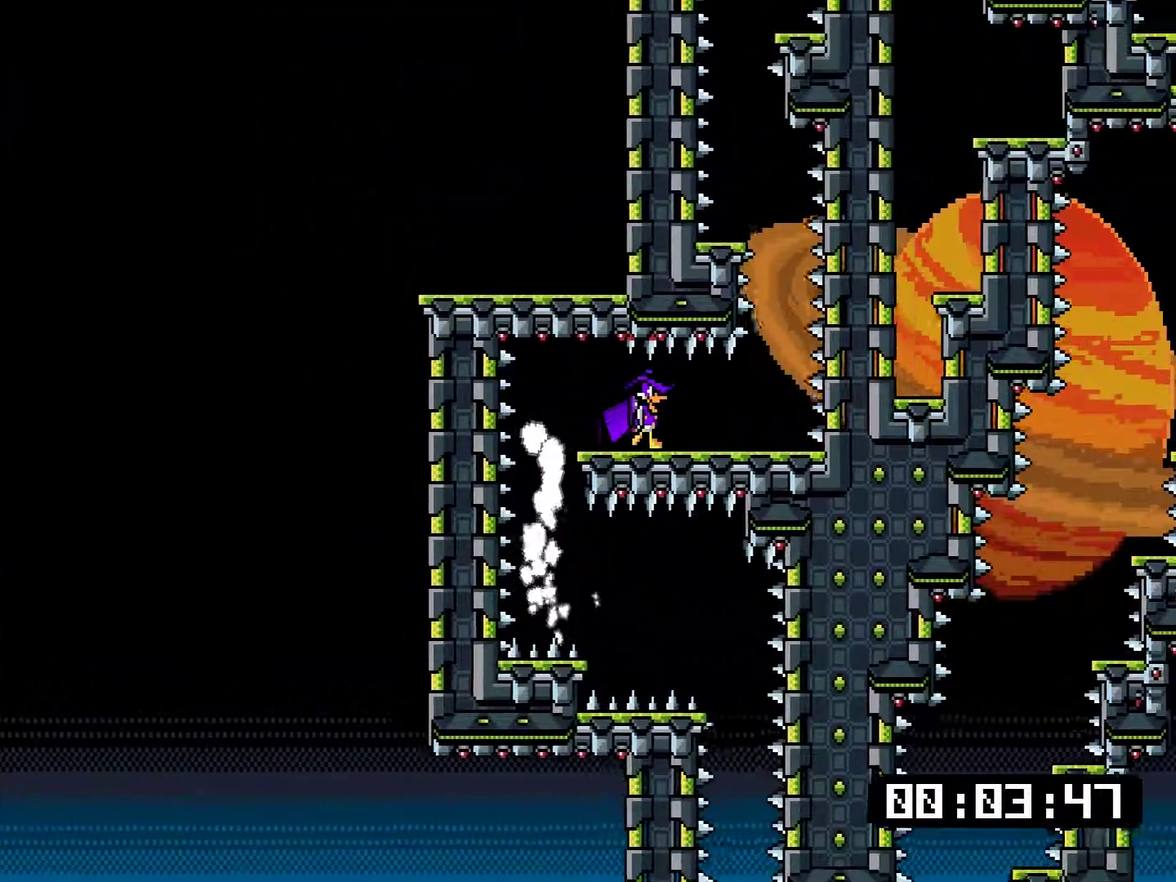
{"buttons": ["DPAD_RIGHT"], "events": [[134, "DPAD_RIGHT", "up"], [484, "DPAD_RIGHT", "down"]]}
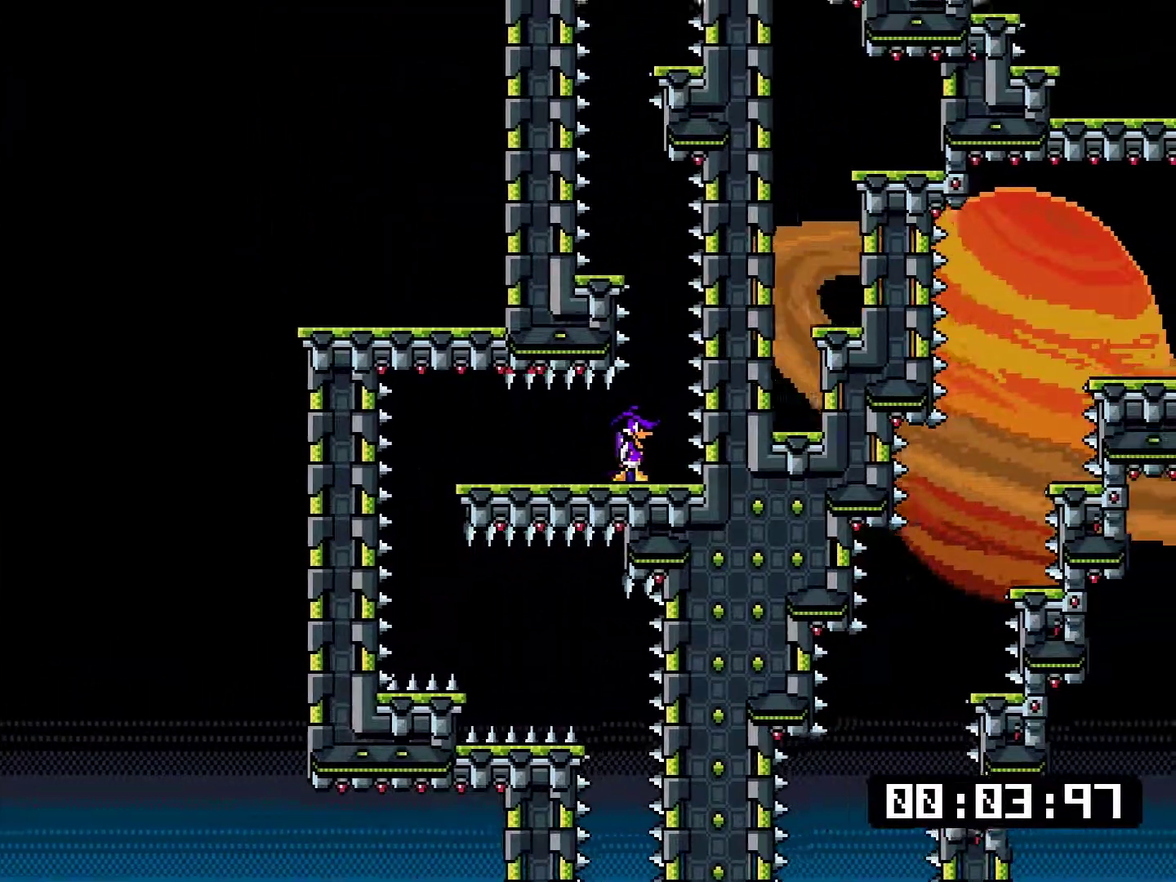
{"buttons": ["CROSS"], "events": [[50, "DPAD_RIGHT", "up"], [283, "CROSS", "down"], [350, "CROSS", "up"], [417, "CROSS", "down"]]}
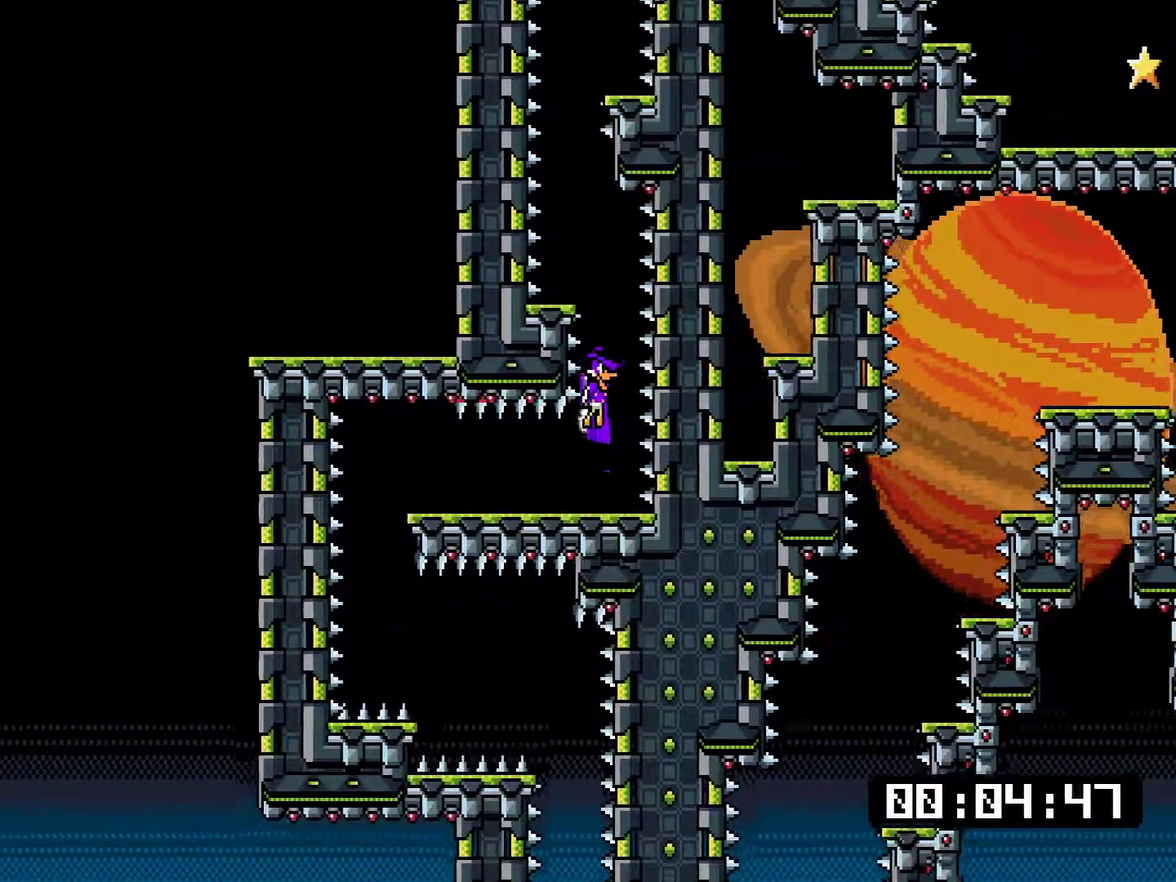
{"buttons": ["CROSS"], "events": [[117, "DPAD_LEFT", "down"], [184, "DPAD_LEFT", "up"]]}
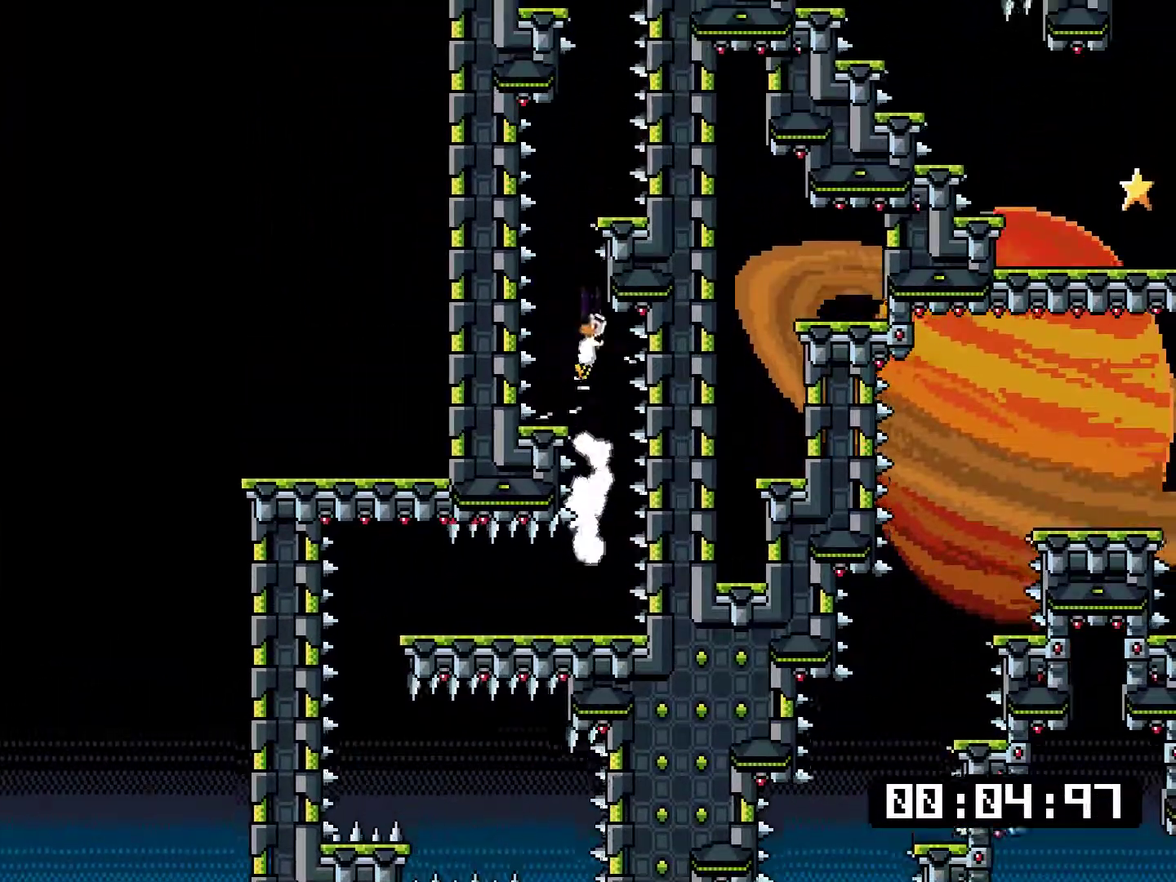
{"buttons": [], "events": [[33, "CROSS", "up"]]}
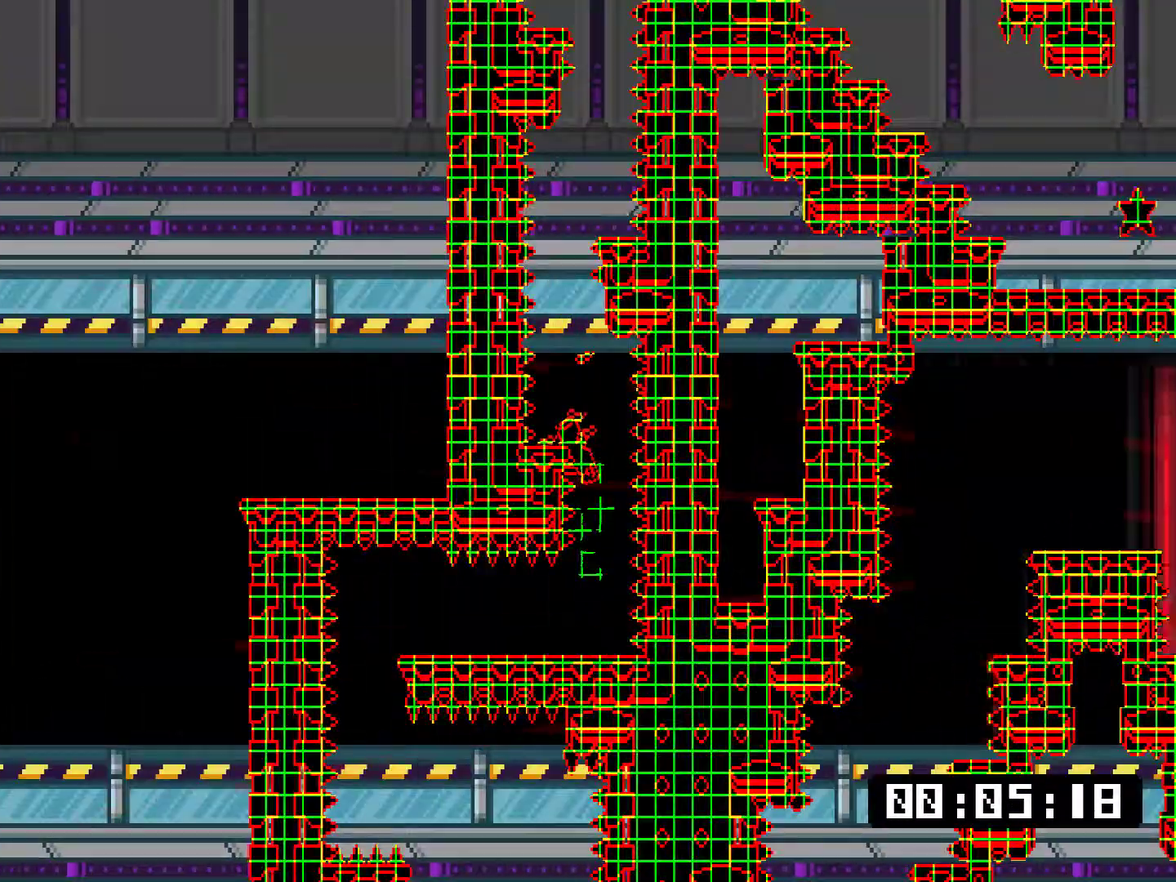
{"buttons": [], "events": []}
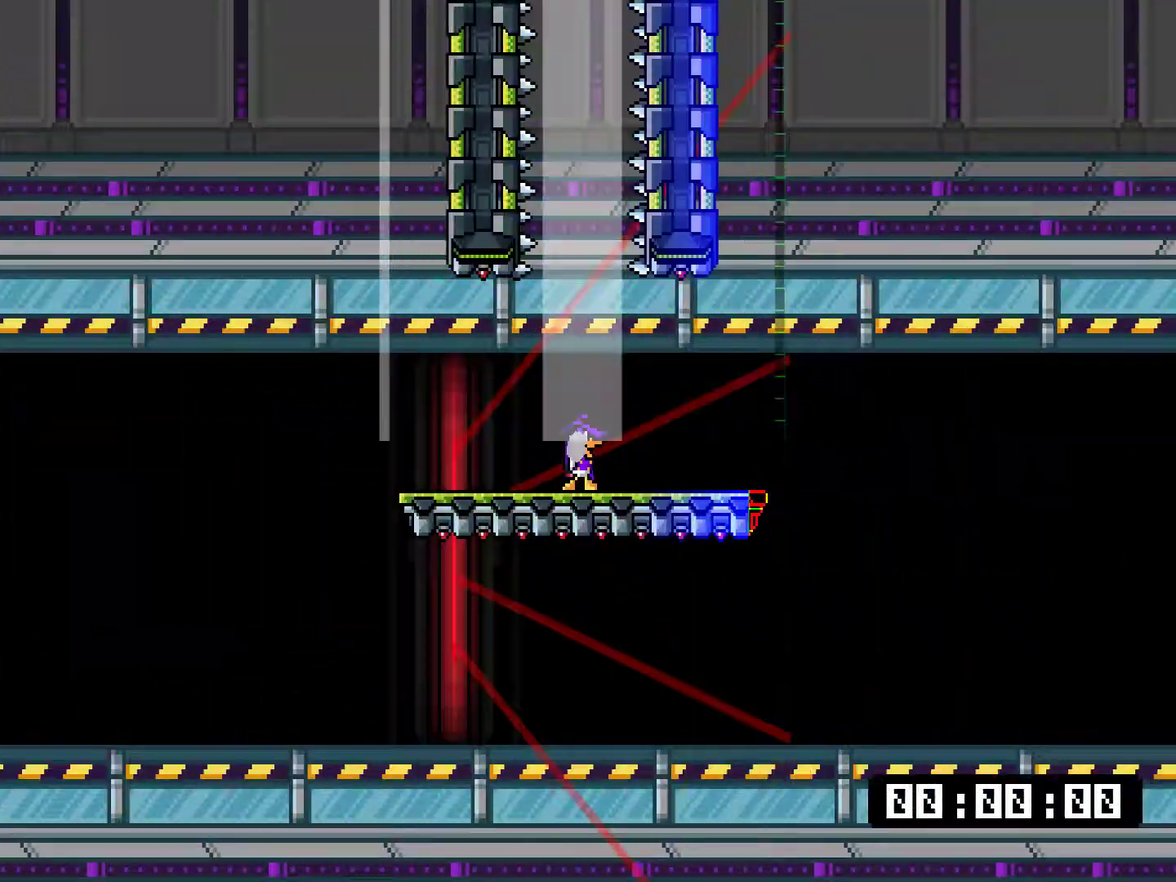
{"buttons": [], "events": []}
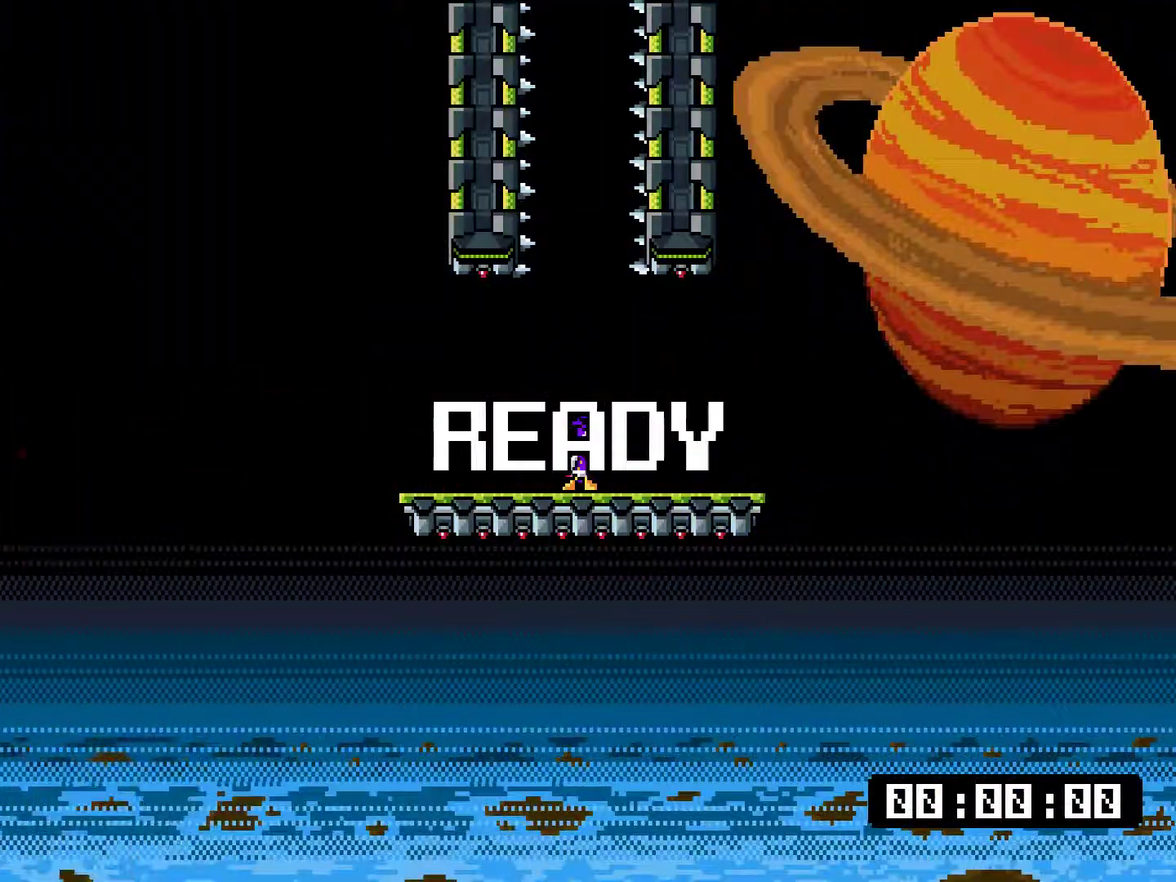
{"buttons": ["CROSS"], "events": [[351, "CROSS", "down"], [417, "CROSS", "up"], [484, "CROSS", "down"]]}
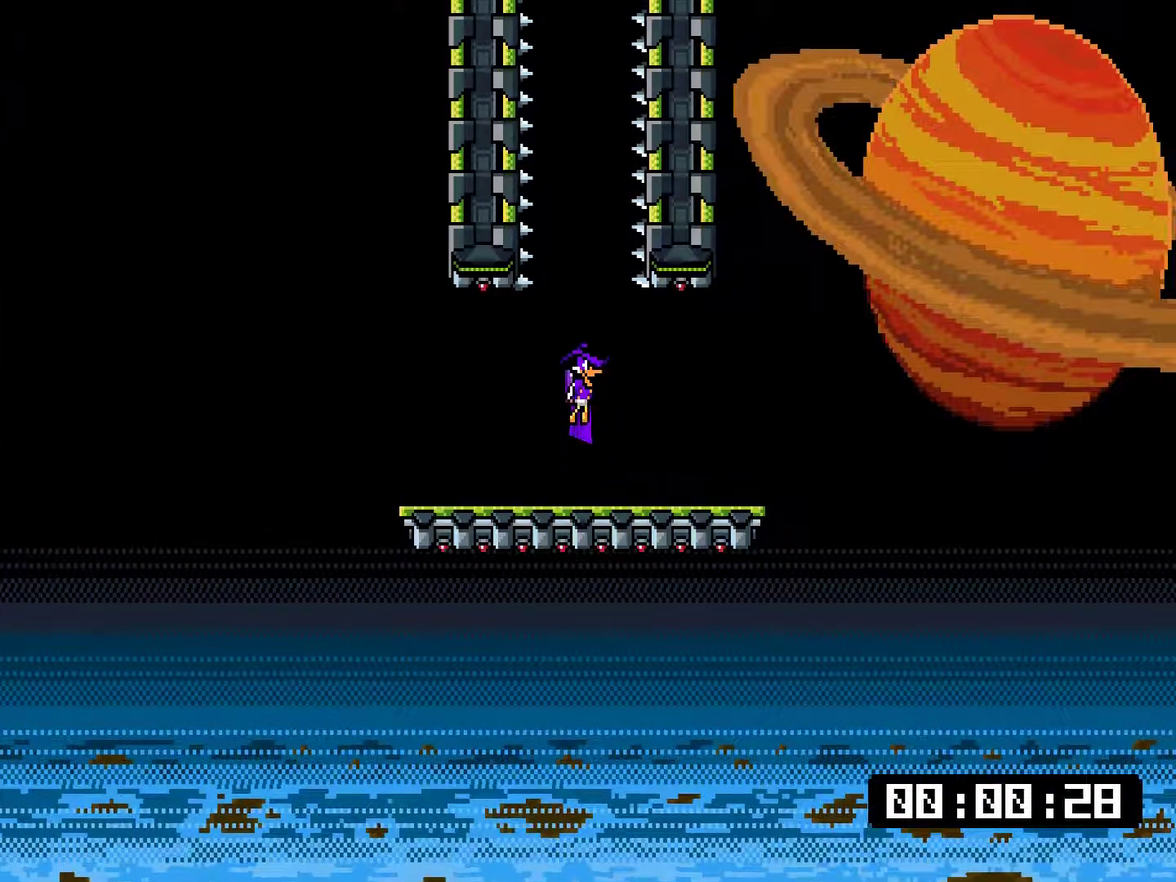
{"buttons": ["CROSS"], "events": []}
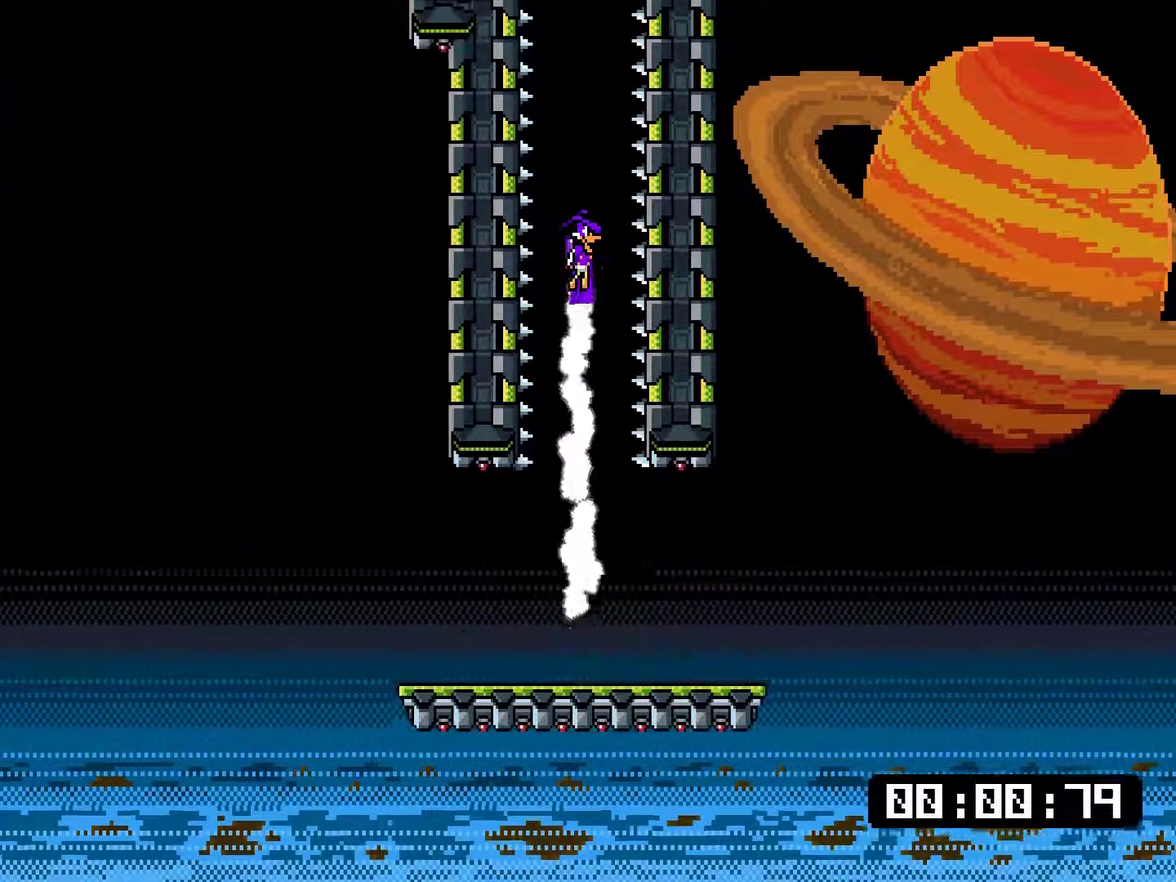
{"buttons": ["DPAD_LEFT"], "events": [[184, "CROSS", "up"], [217, "DPAD_LEFT", "down"]]}
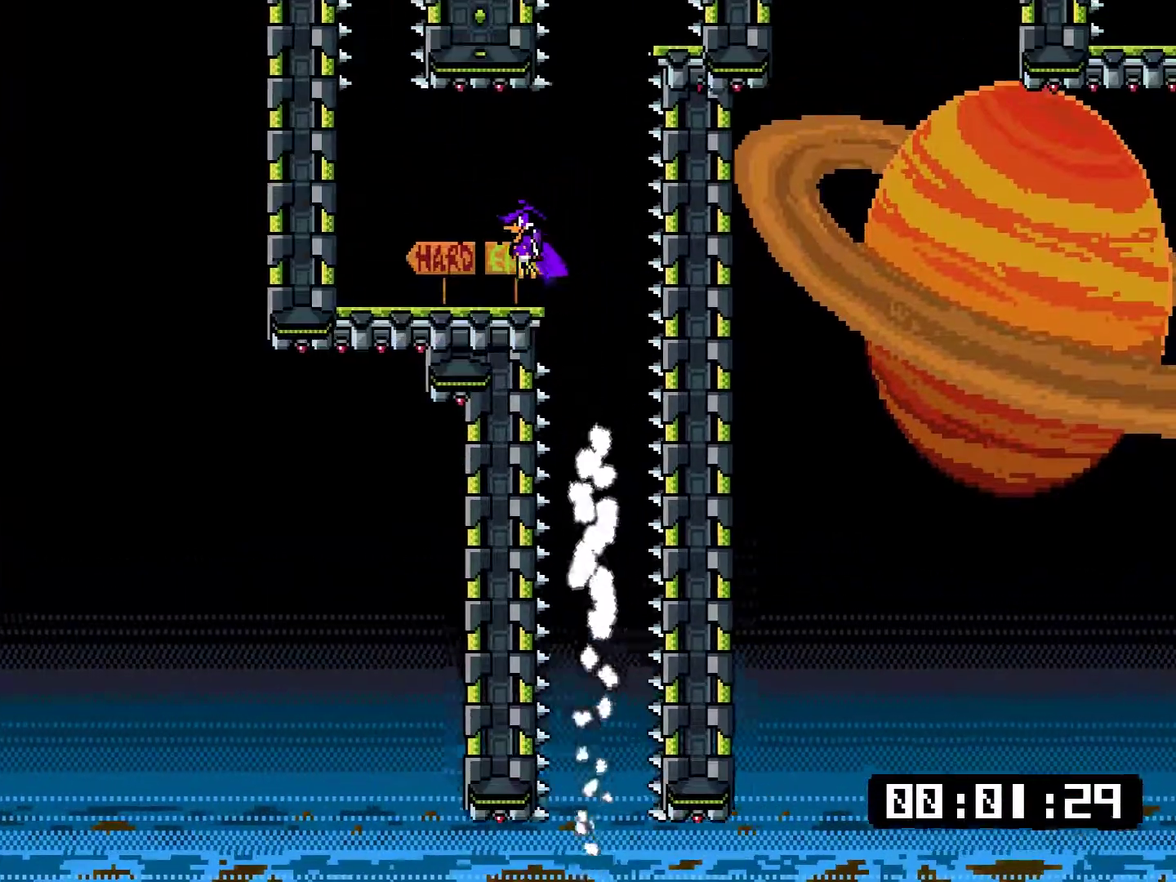
{"buttons": ["CROSS"], "events": [[250, "DPAD_LEFT", "up"], [333, "CROSS", "down"]]}
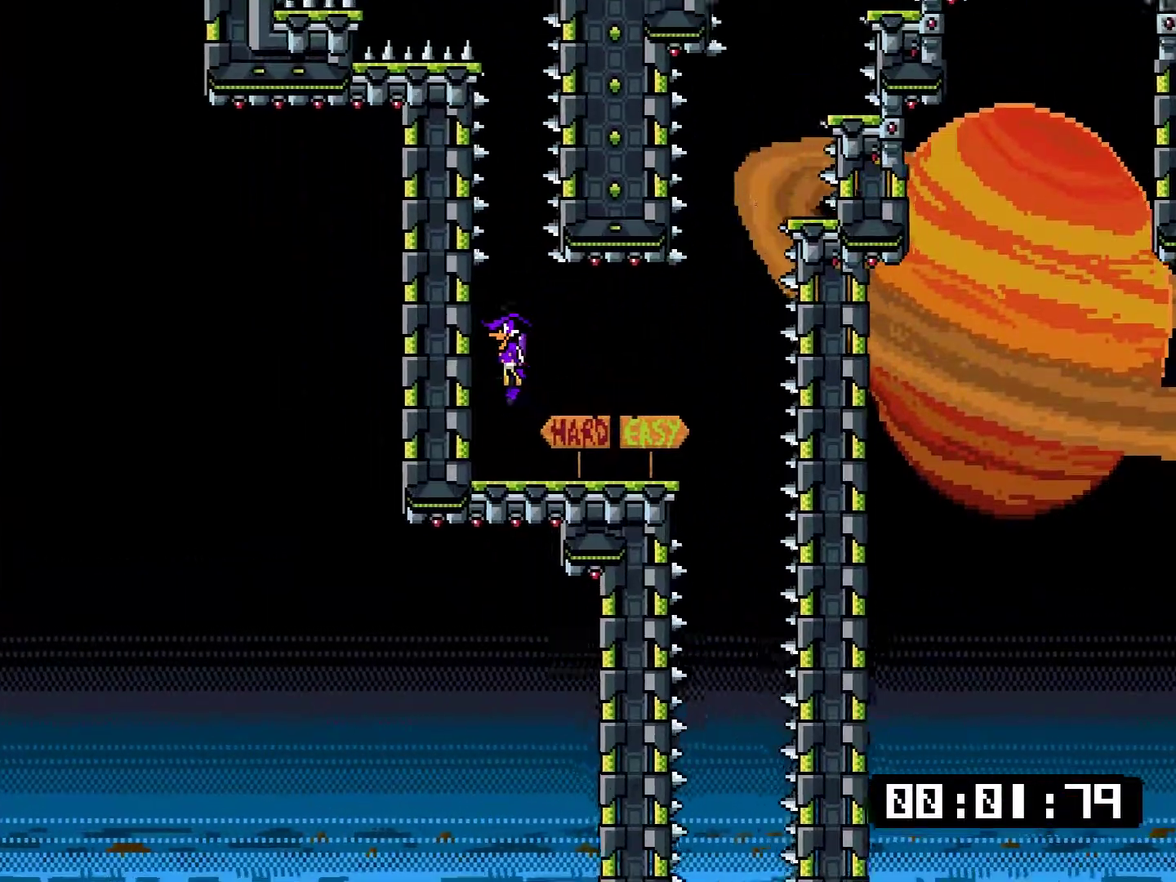
{"buttons": ["DPAD_LEFT"], "events": [[401, "CROSS", "up"], [467, "DPAD_LEFT", "down"]]}
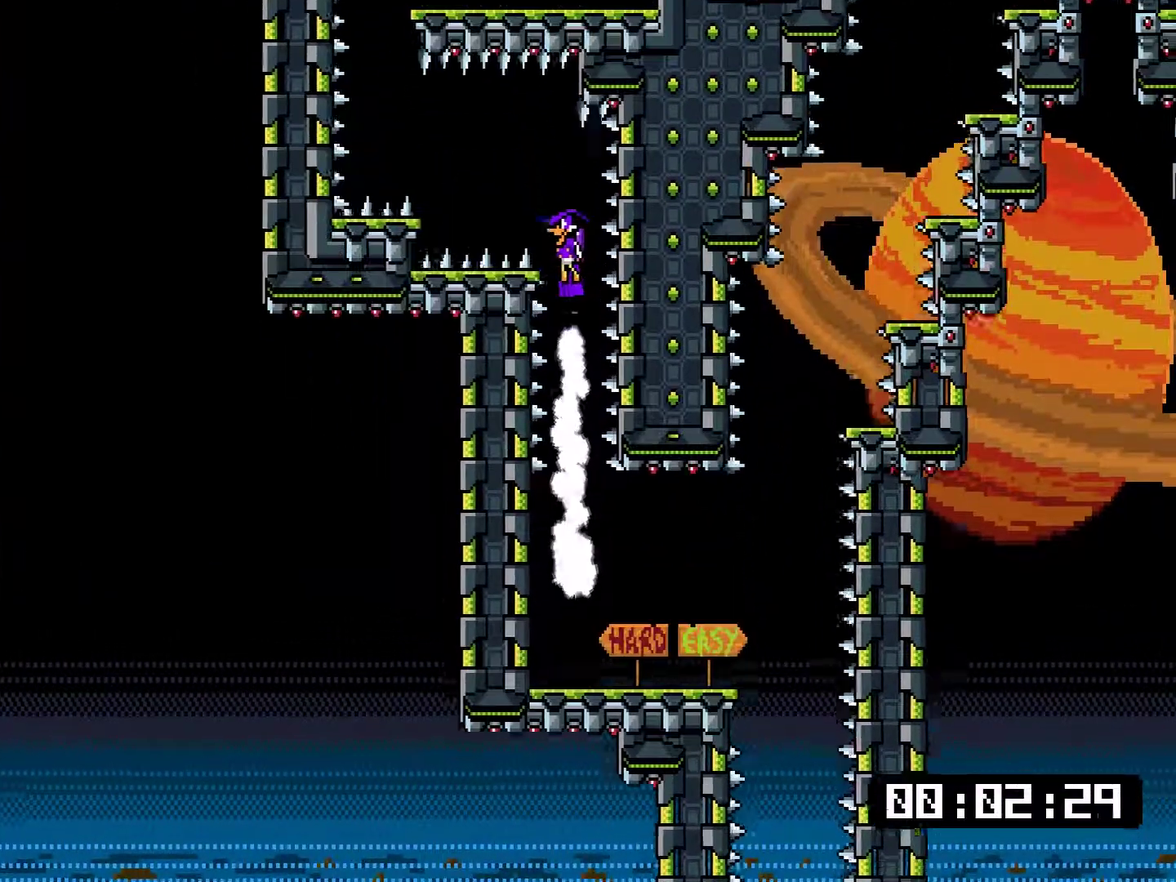
{"buttons": ["CROSS"], "events": [[333, "CROSS", "down"], [400, "DPAD_LEFT", "up"]]}
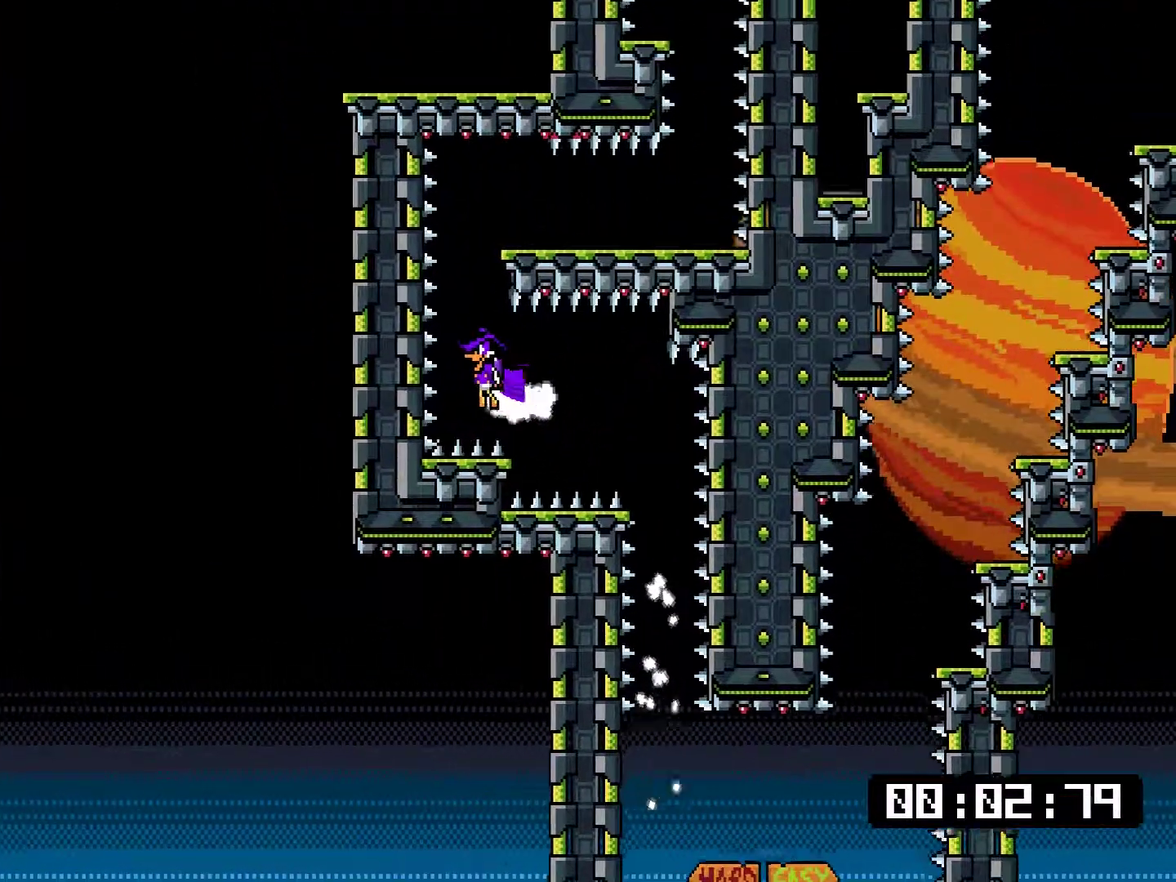
{"buttons": ["DPAD_RIGHT"], "events": [[284, "CROSS", "up"], [317, "DPAD_RIGHT", "down"]]}
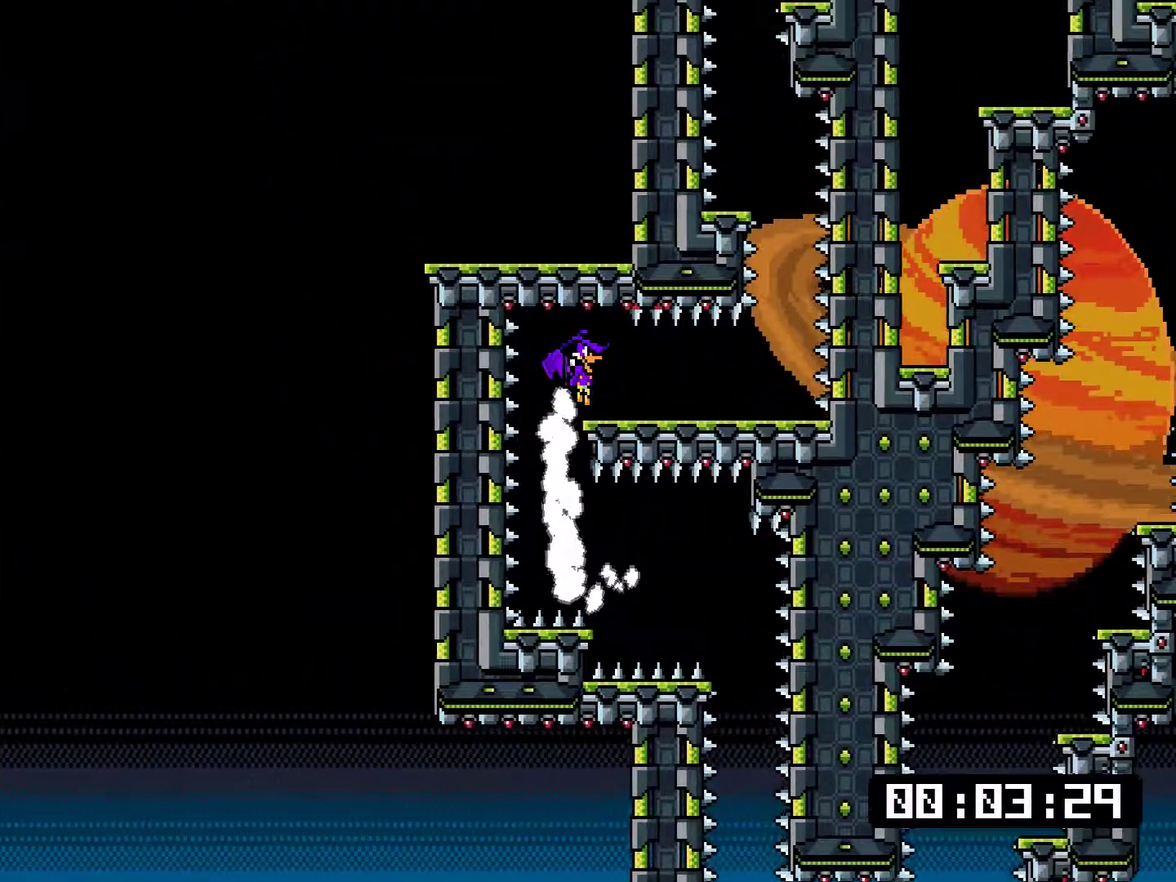
{"buttons": [], "events": [[283, "DPAD_RIGHT", "up"]]}
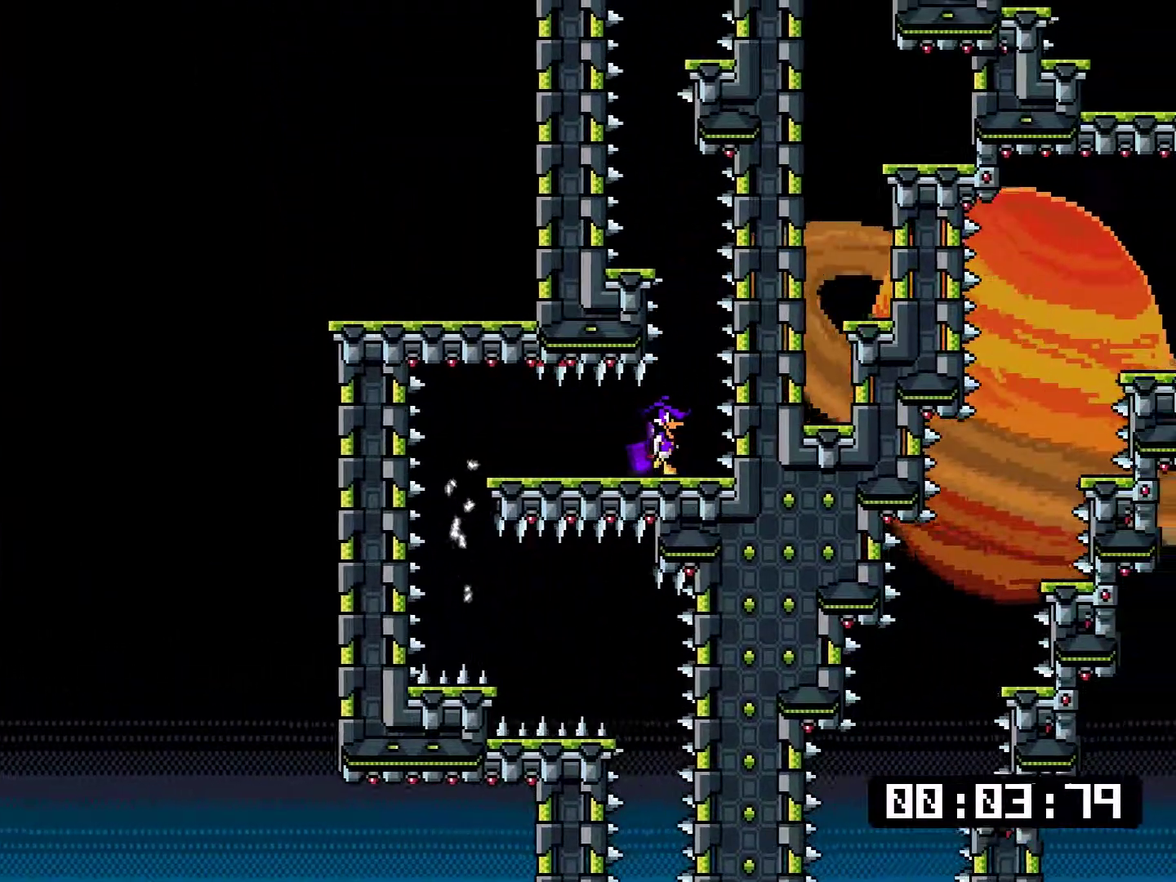
{"buttons": [], "events": [[84, "DPAD_RIGHT", "down"], [150, "DPAD_RIGHT", "up"]]}
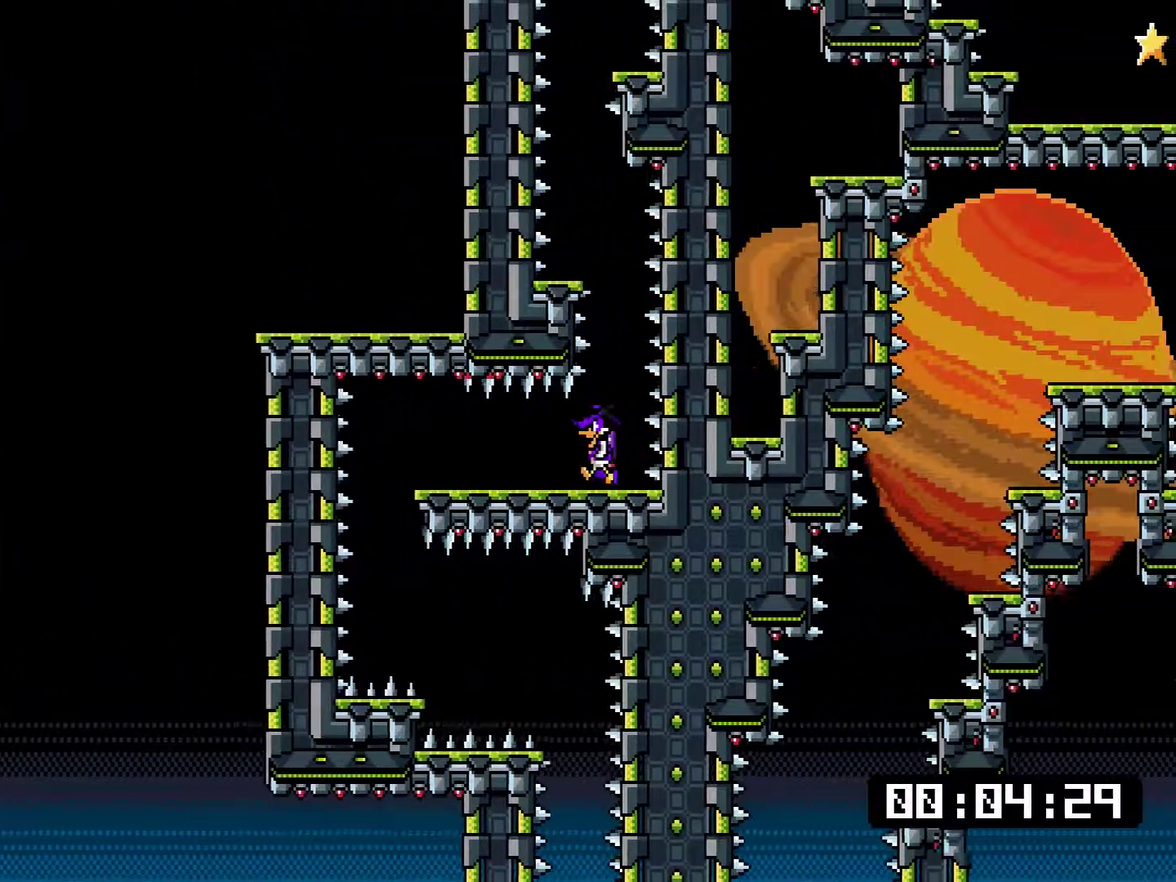
{"buttons": ["CROSS"], "events": [[217, "CROSS", "down"]]}
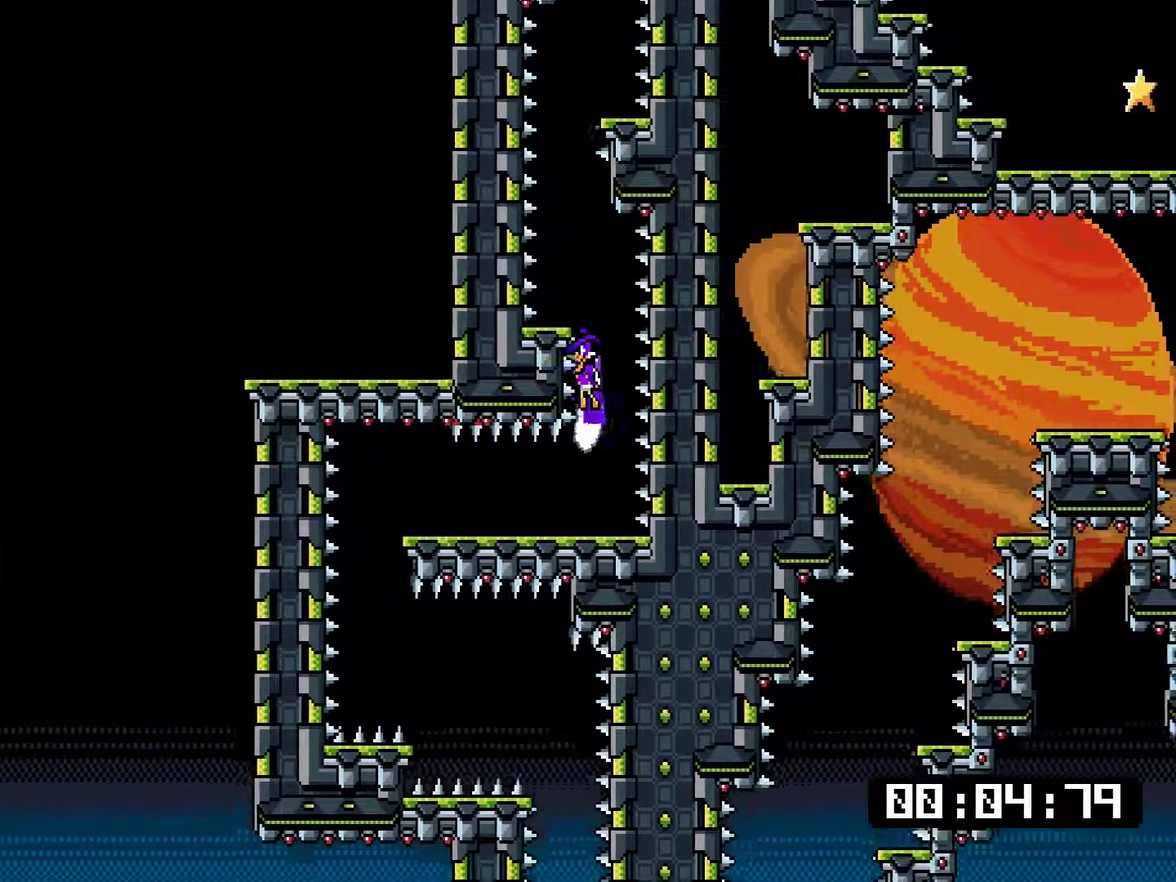
{"buttons": ["CROSS"], "events": []}
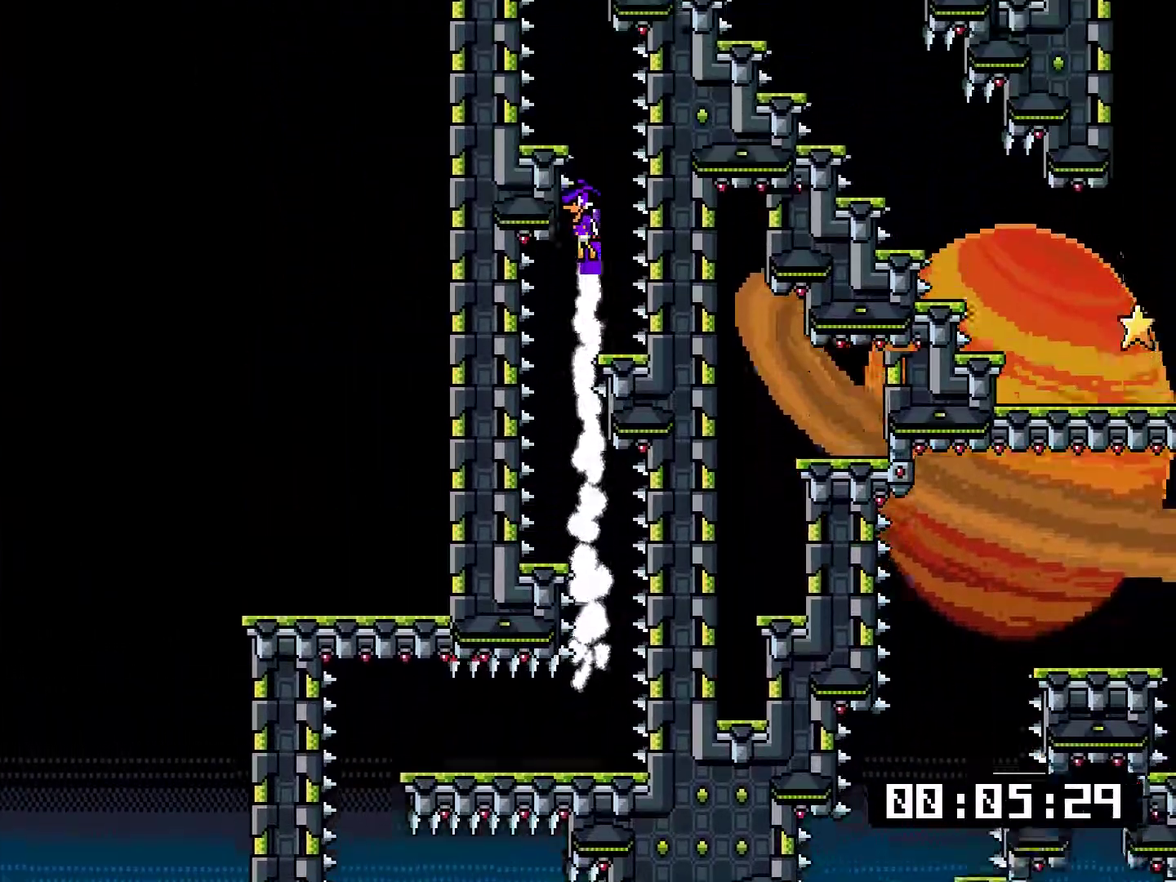
{"buttons": ["DPAD_RIGHT"], "events": [[400, "CROSS", "up"], [400, "DPAD_RIGHT", "down"]]}
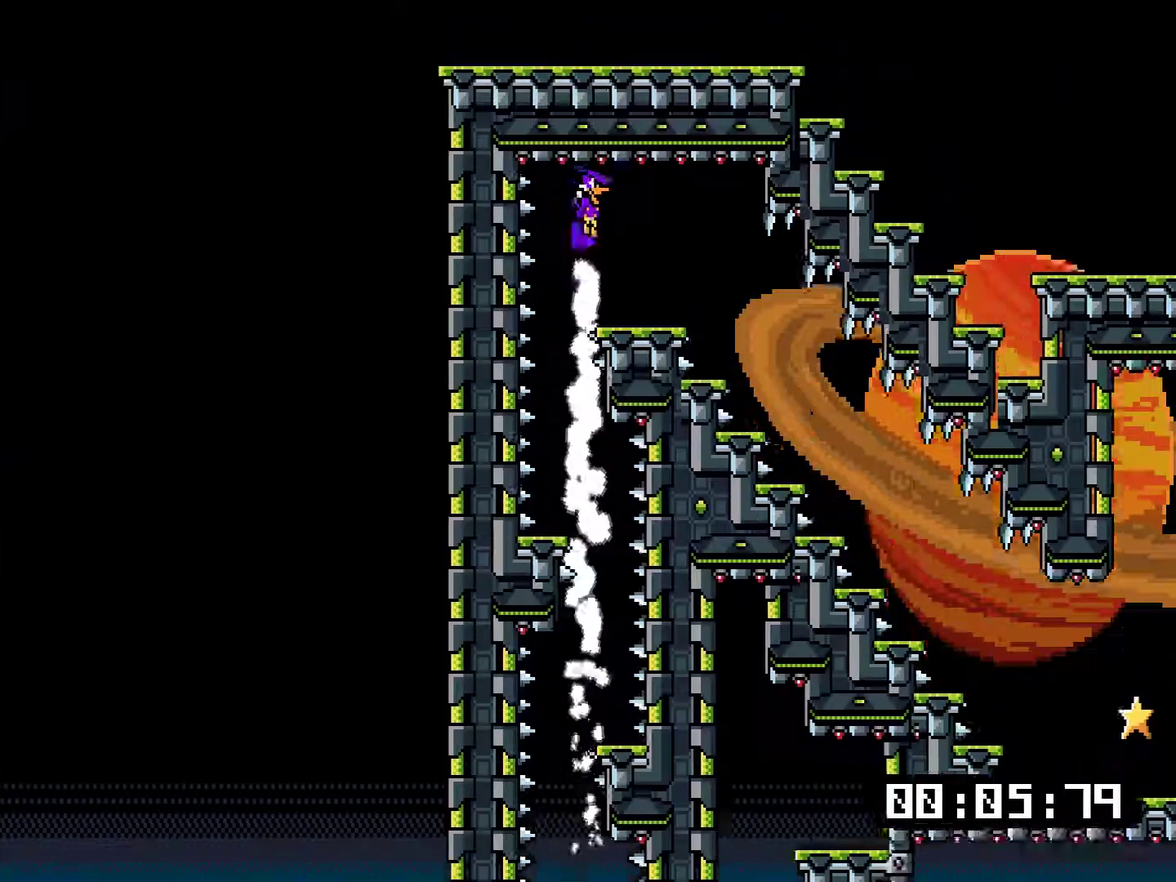
{"buttons": ["DPAD_RIGHT"], "events": []}
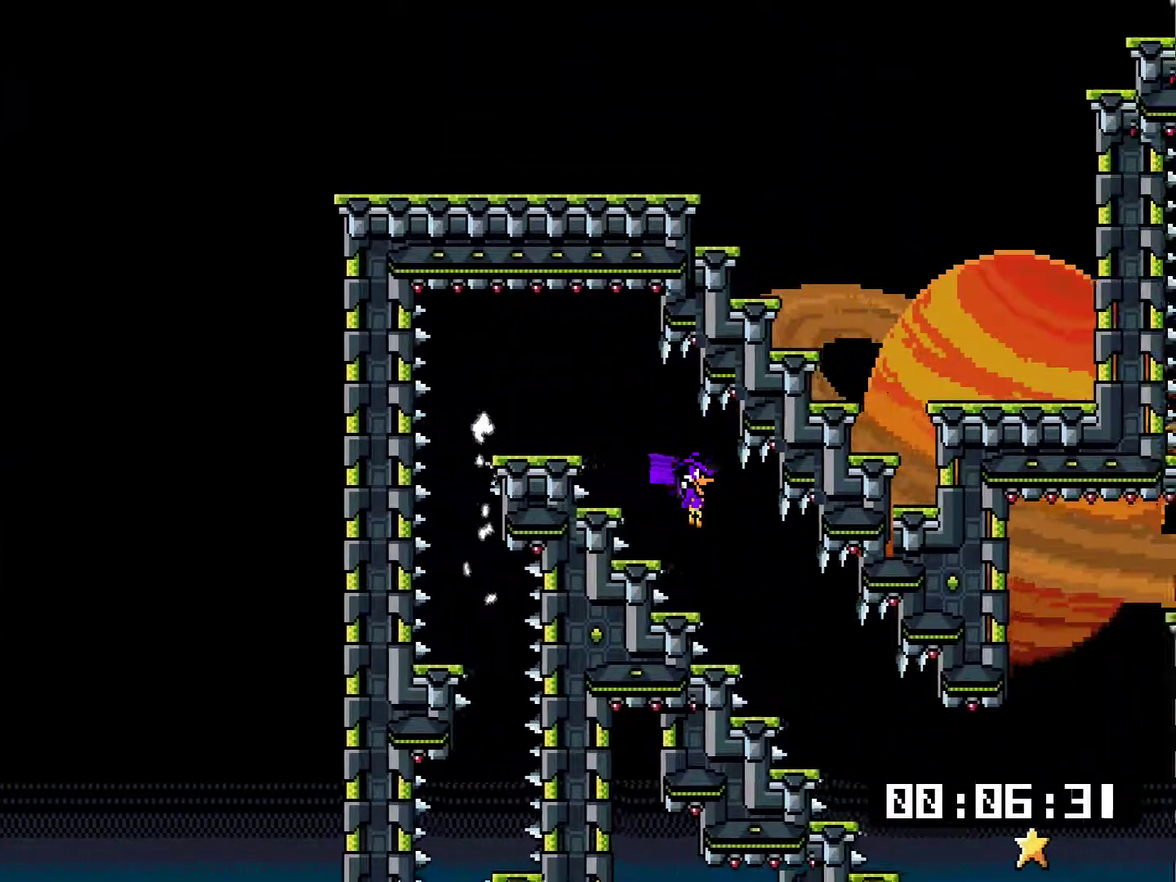
{"buttons": ["DPAD_RIGHT"], "events": []}